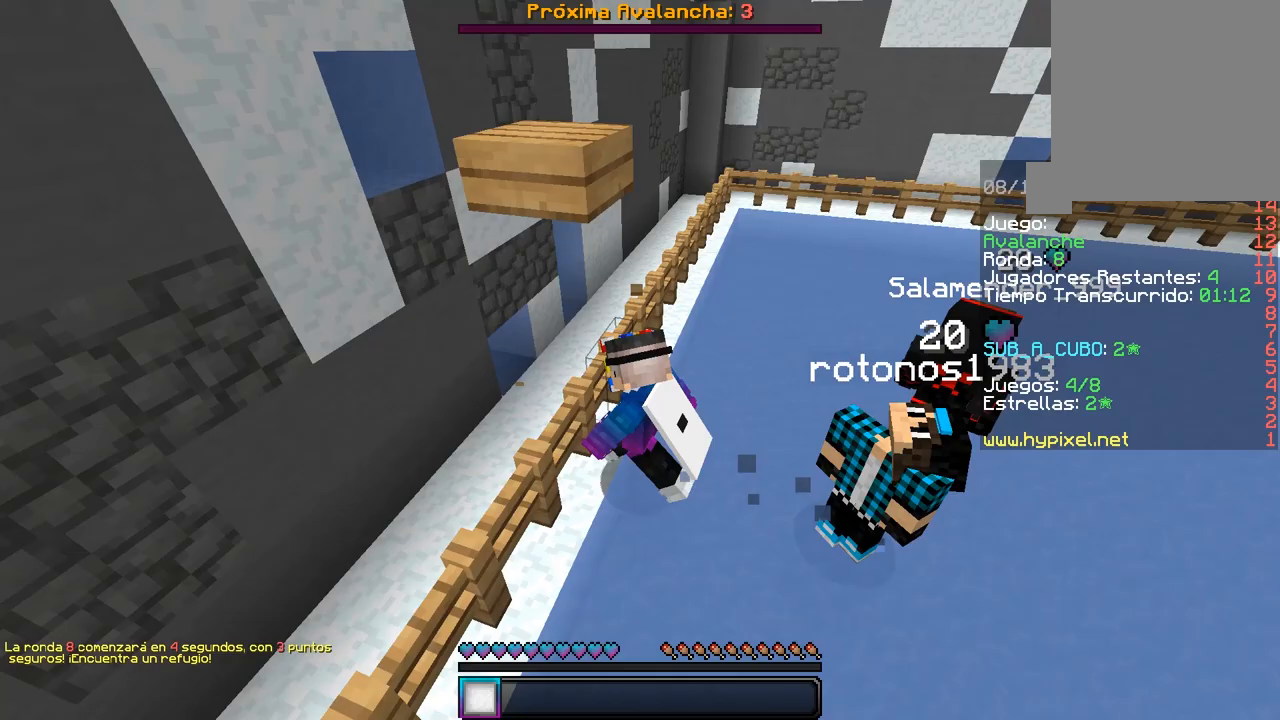
Gameplay with keyboard and mouse; each line is a JSON object with the keys and mouse buttons held at the frame after it. "events" lists presses ("down") and releases ("up") of "a", "d", "s", "w", "mouse_left" and "mouse_right" between this image and that frame as [ms after this image, input, new state], when the widget could be followed in between. "mouse_left", "mouse_right" = the "left", "right" buttons of the "mouse" list. No other keys are recorded. Fast repeated clicks can show as one long hold. Mouse movement is not recorded.
{"keys": [], "mouse": [], "events": [[17, "w", "up"], [100, "a", "up"]]}
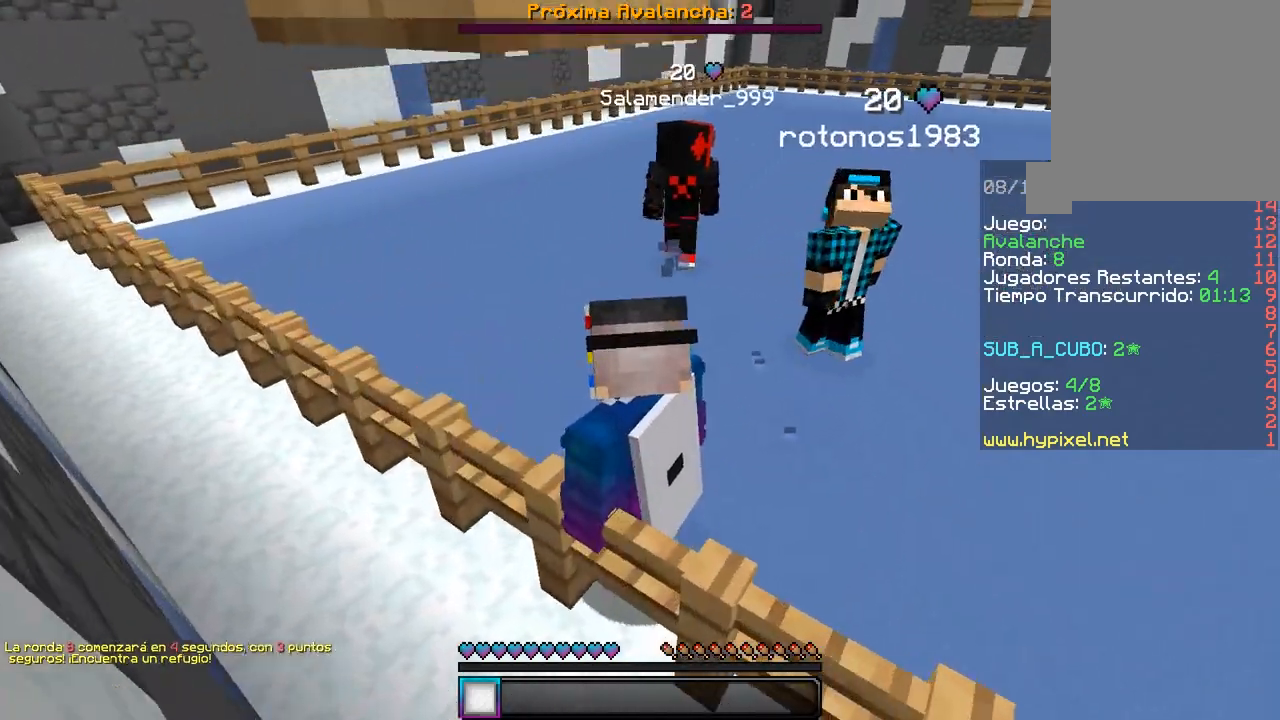
{"keys": ["d"], "mouse": [], "events": [[33, "a", "down"], [217, "a", "up"], [400, "d", "down"]]}
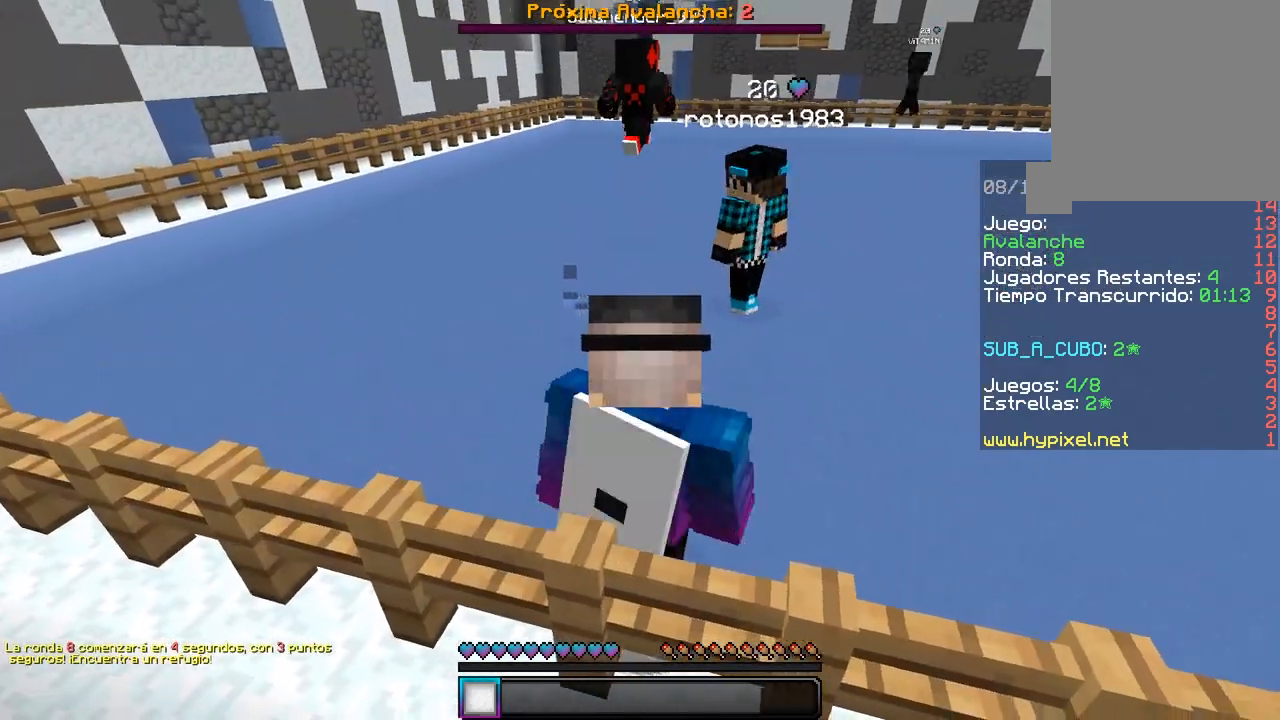
{"keys": [], "mouse": [], "events": [[33, "d", "up"], [167, "a", "down"], [383, "a", "up"]]}
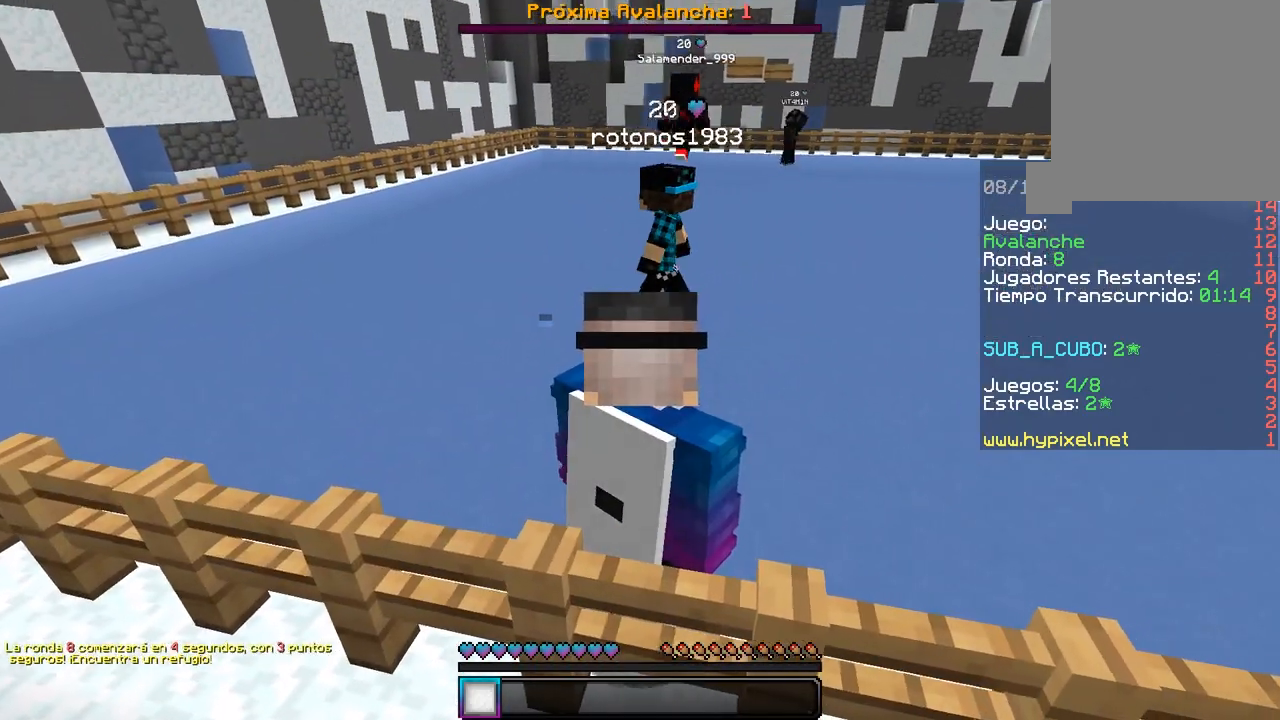
{"keys": ["a"], "mouse": [], "events": [[450, "a", "down"]]}
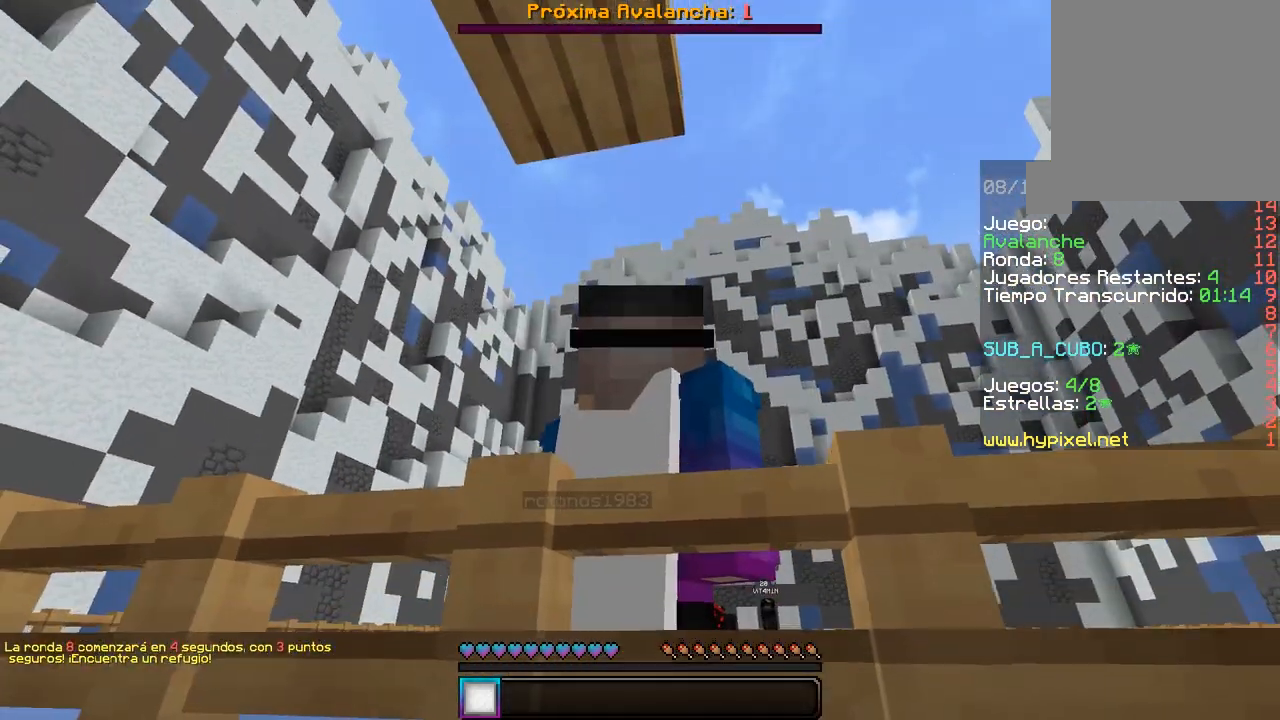
{"keys": [], "mouse": [], "events": [[83, "a", "up"]]}
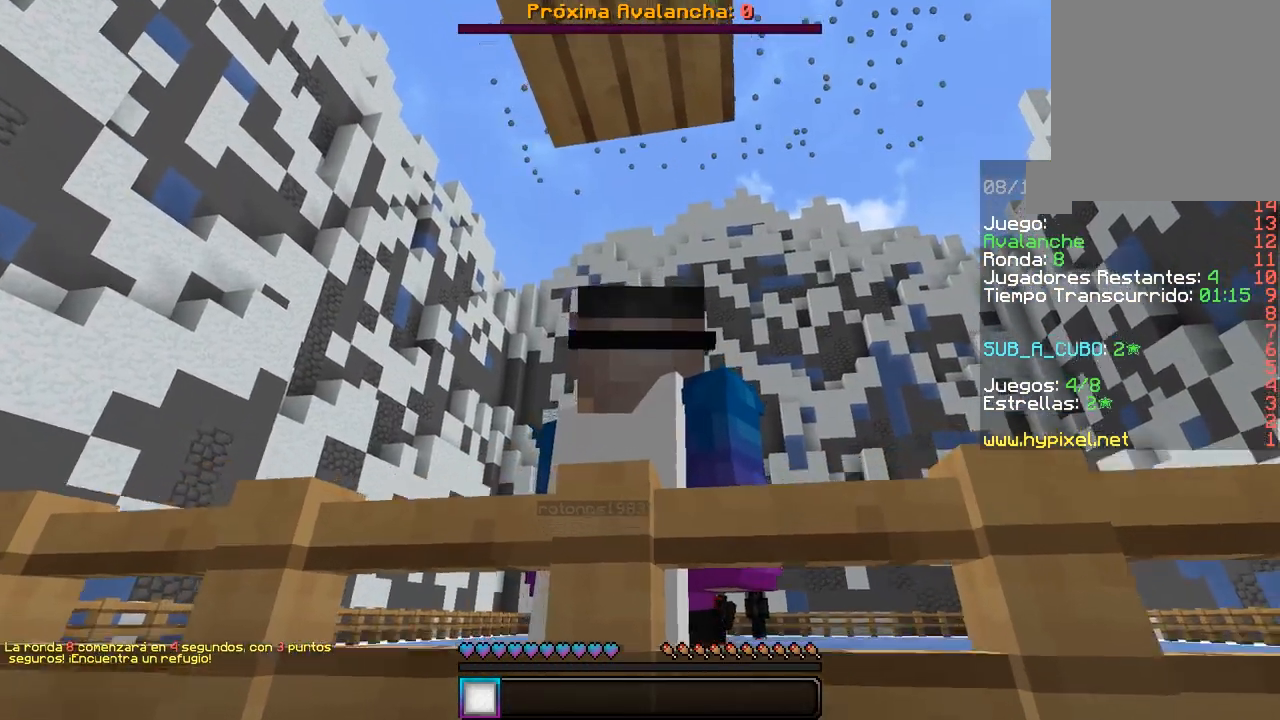
{"keys": [], "mouse": [], "events": []}
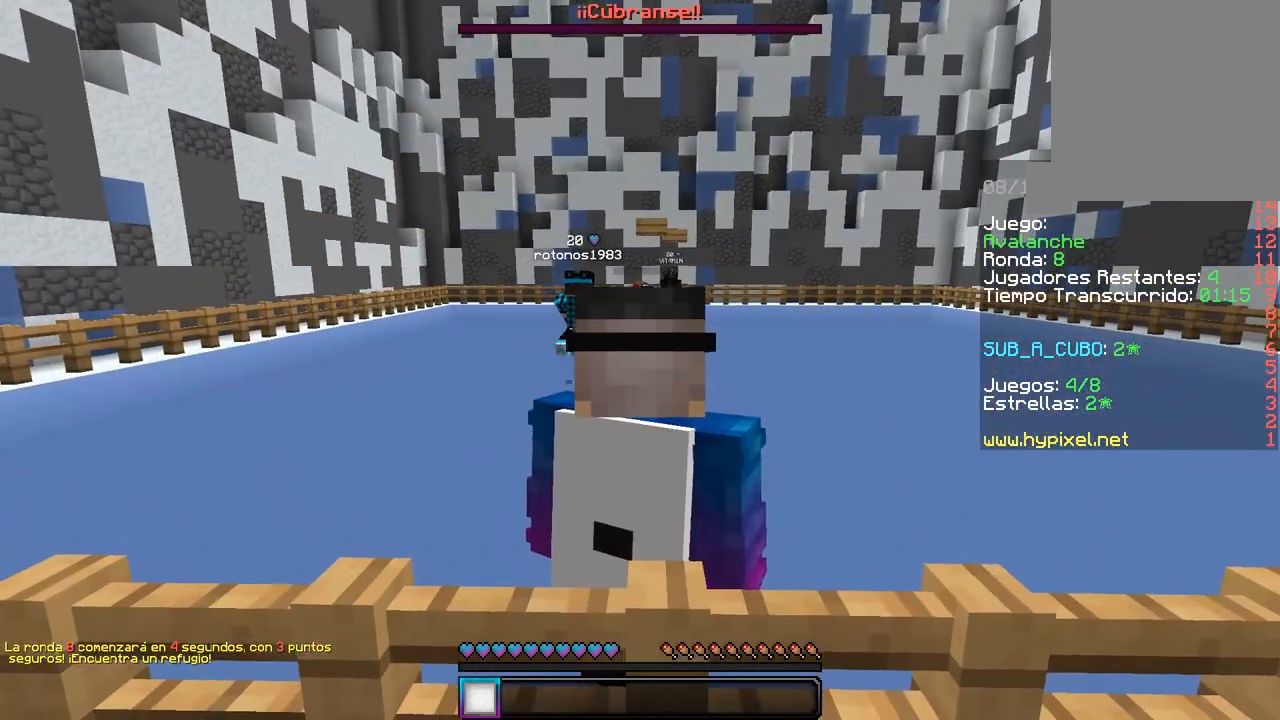
{"keys": [], "mouse": [], "events": []}
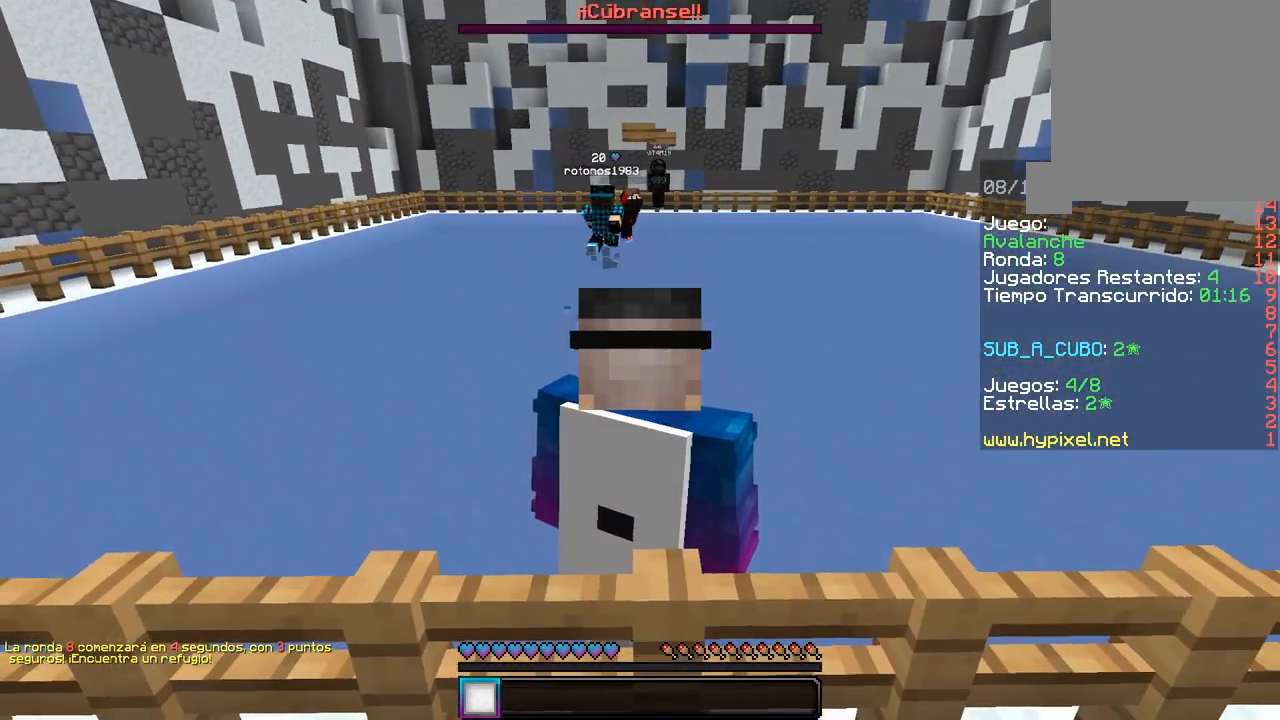
{"keys": [], "mouse": [], "events": []}
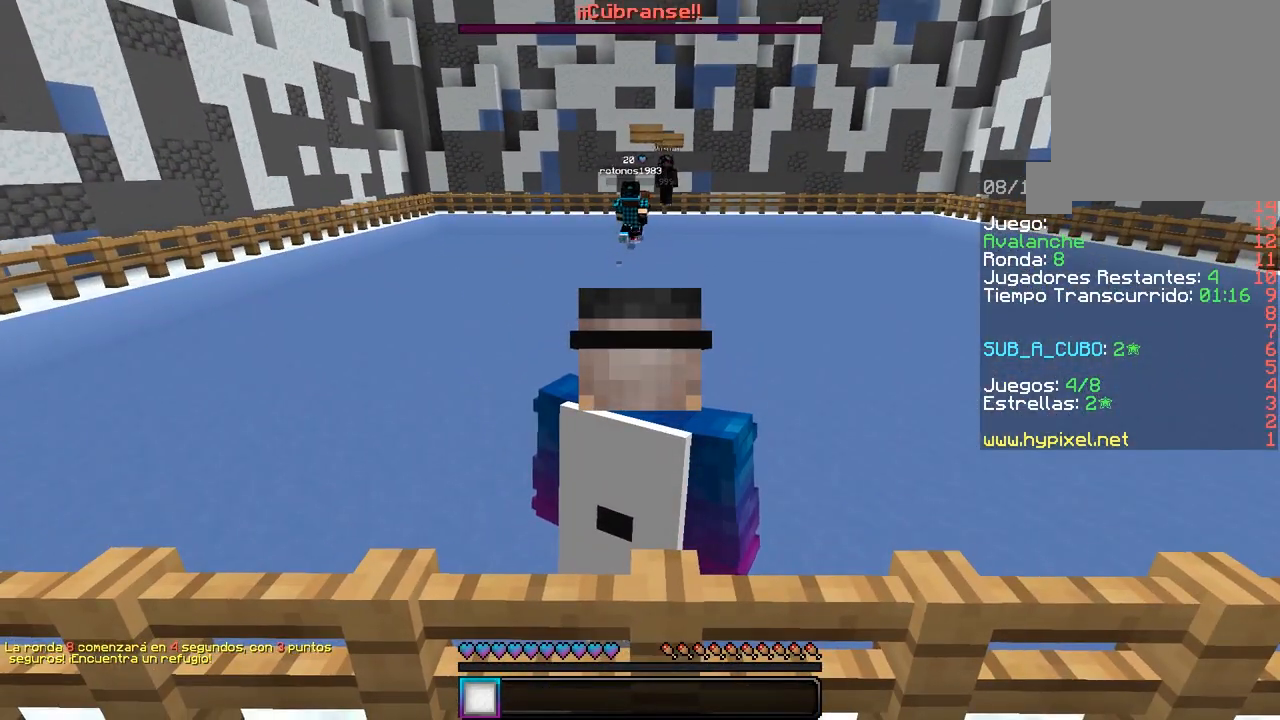
{"keys": [], "mouse": ["left"], "events": [[317, "a", "down"], [433, "a", "up"], [483, "mouse_left", "down"]]}
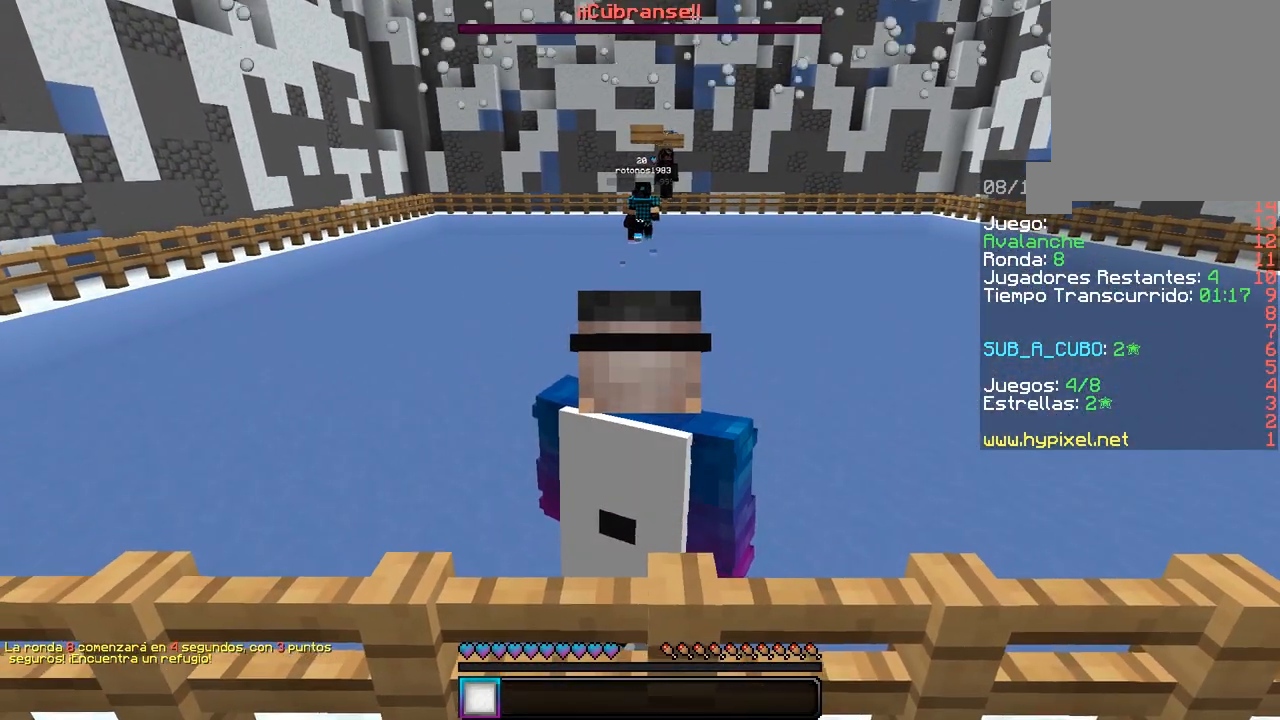
{"keys": [], "mouse": [], "events": [[317, "a", "down"], [350, "mouse_left", "up"], [433, "a", "up"]]}
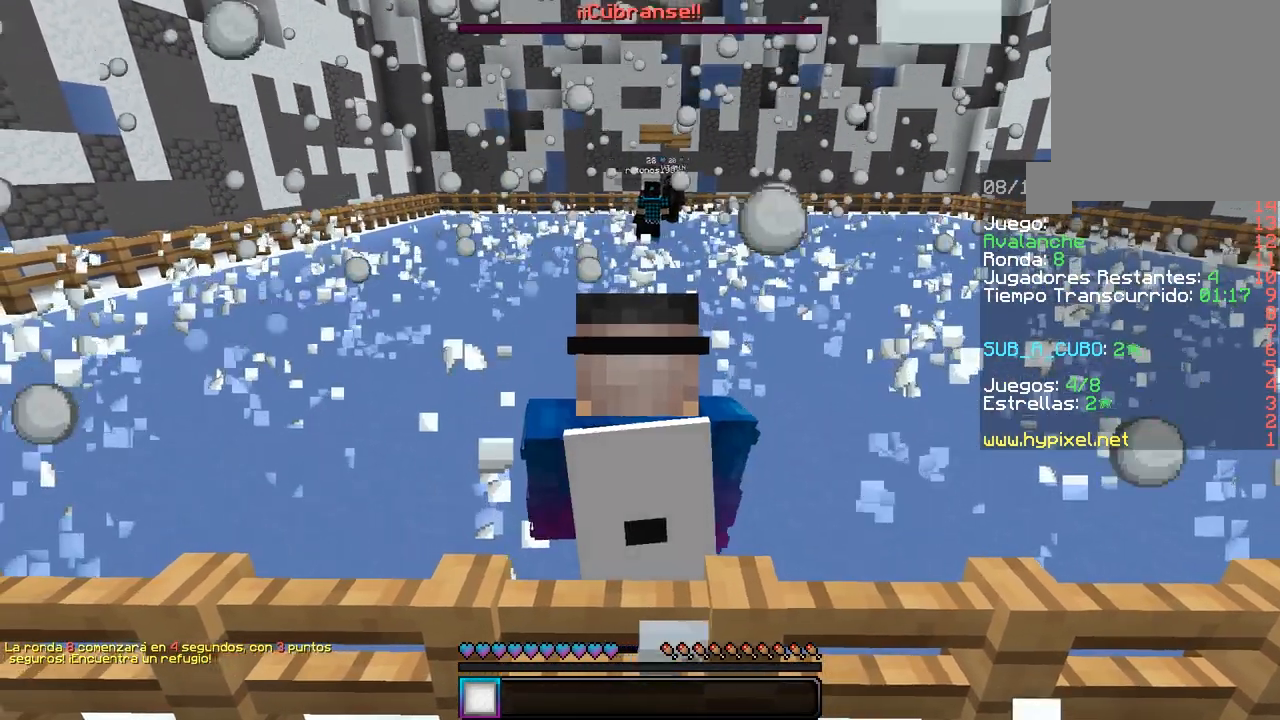
{"keys": [], "mouse": [], "events": [[100, "d", "down"], [317, "d", "up"]]}
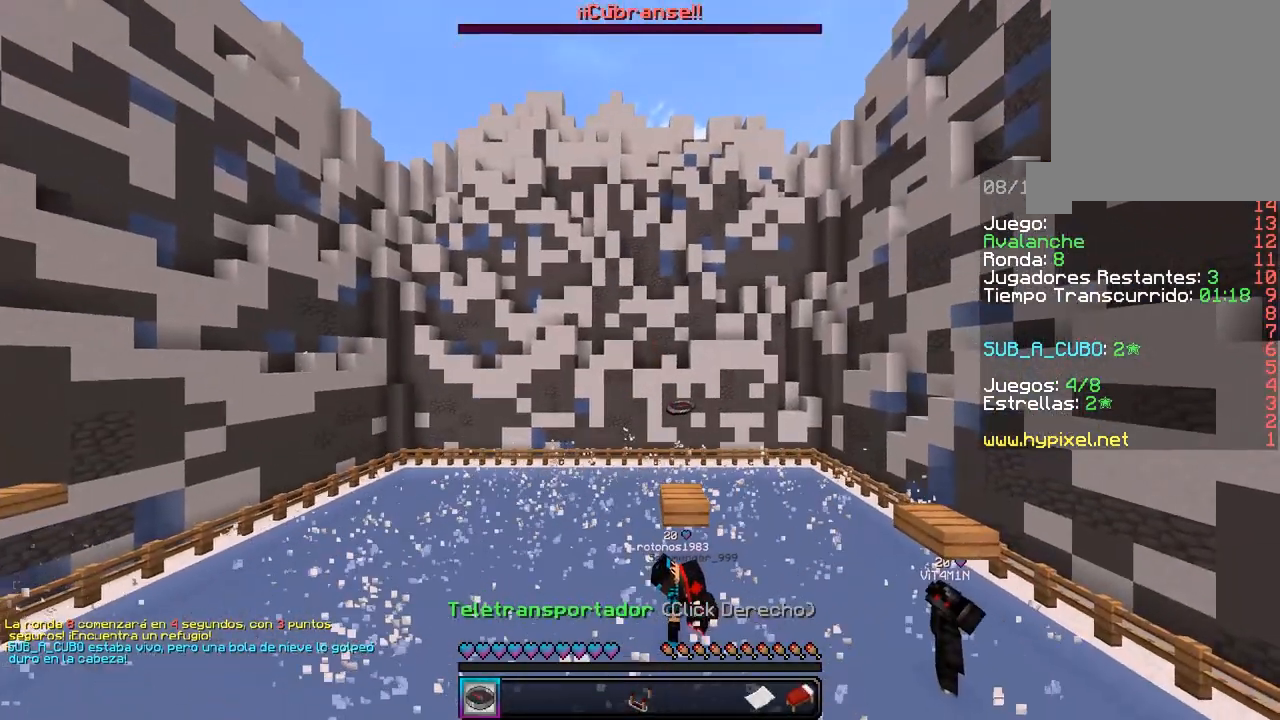
{"keys": [], "mouse": [], "events": []}